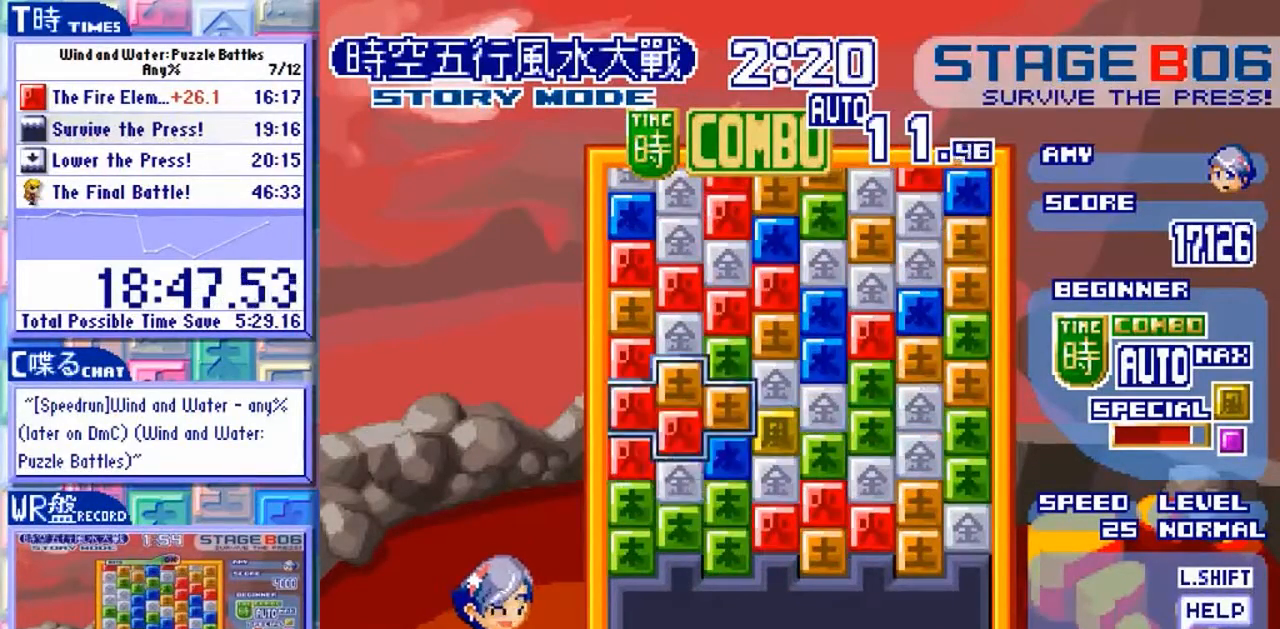
Gameplay with a controller (arcade stick); each line is a JSON object with the inputs held at the frame after it (dt_ms = milliseconds from this image to that frame). "events" lists button and stick changes between this image and that frame as [ms after this image, input, new state], when the widget could be followed in between. Not read: L3 R3 X.
{"dt_ms": 500, "buttons": [], "left_stick": "center", "events": [[267, "left_stick", "center"]]}
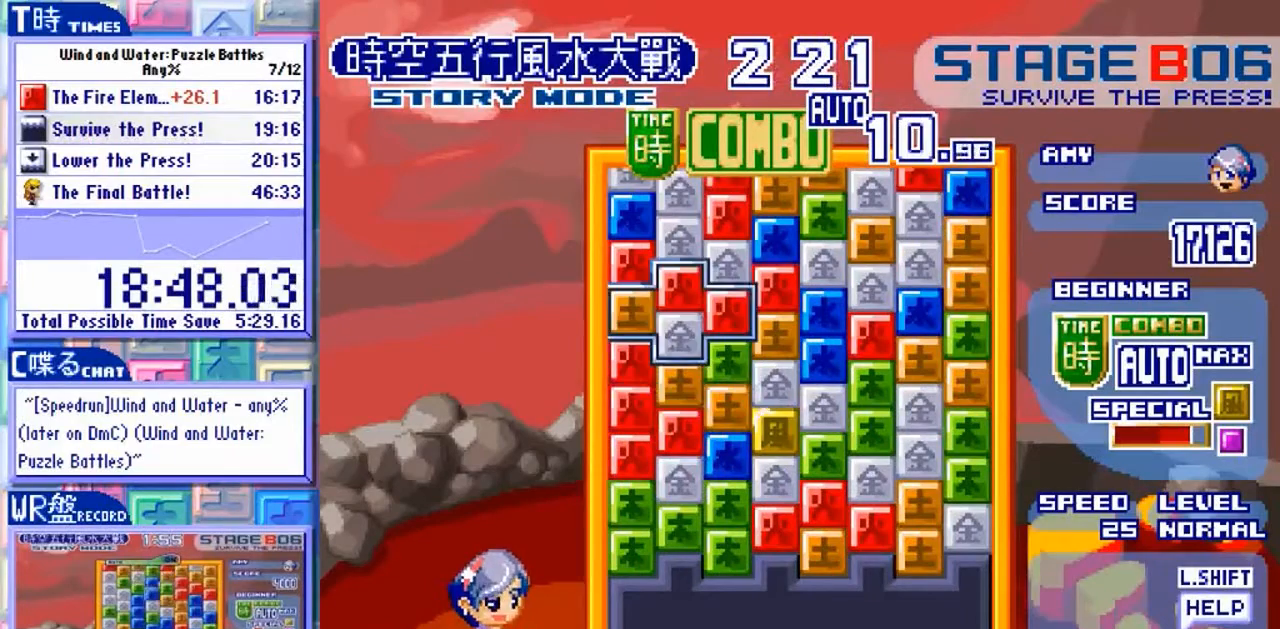
{"dt_ms": 500, "buttons": [], "left_stick": "center", "events": [[33, "Y", "down"], [133, "Y", "up"], [233, "left_stick", "down"], [300, "left_stick", "center"]]}
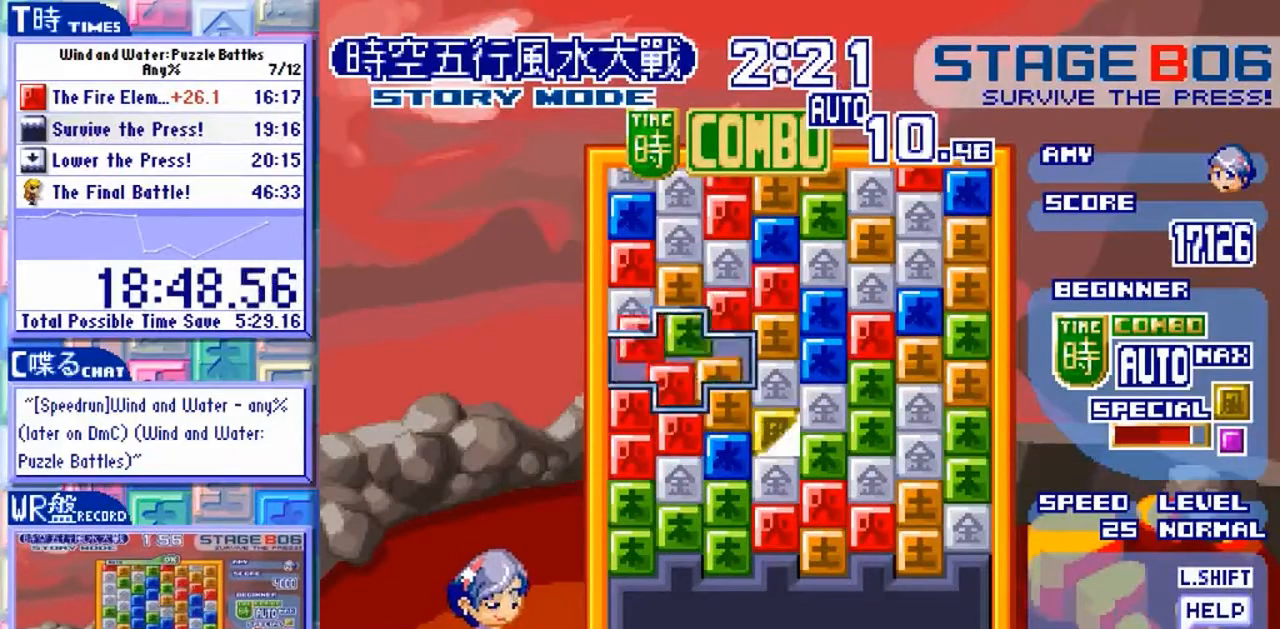
{"dt_ms": 500, "buttons": [], "left_stick": "up"}
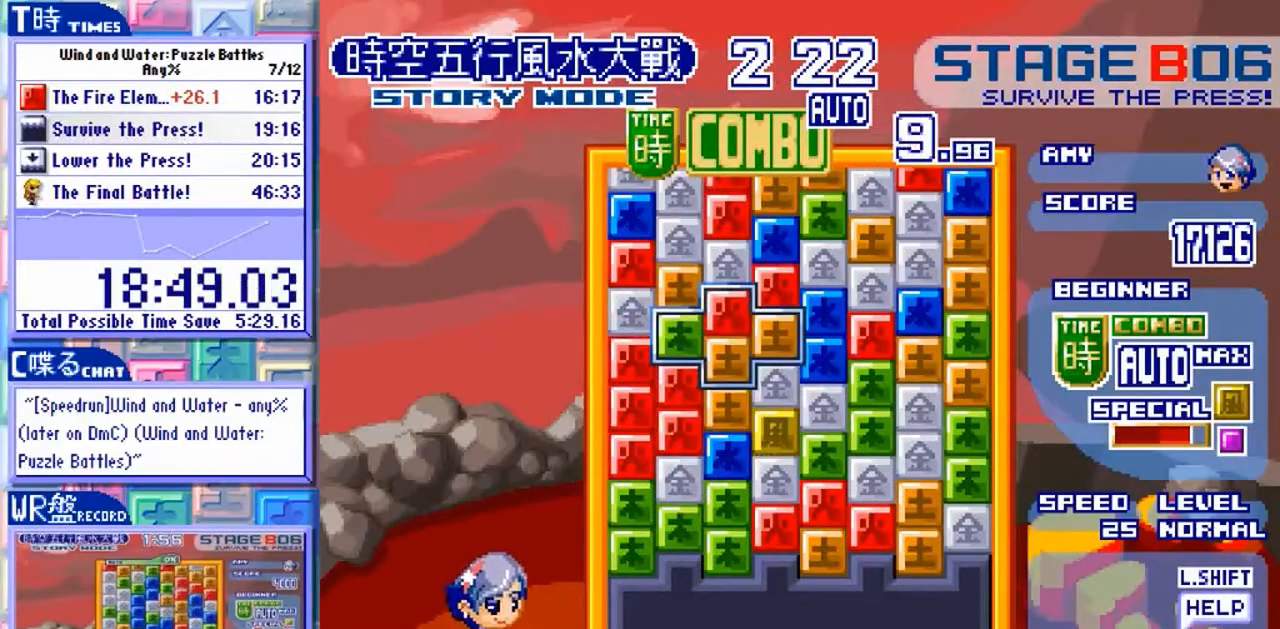
{"dt_ms": 500, "buttons": [], "left_stick": "down", "events": [[100, "left_stick", "center"], [400, "left_stick", "down"]]}
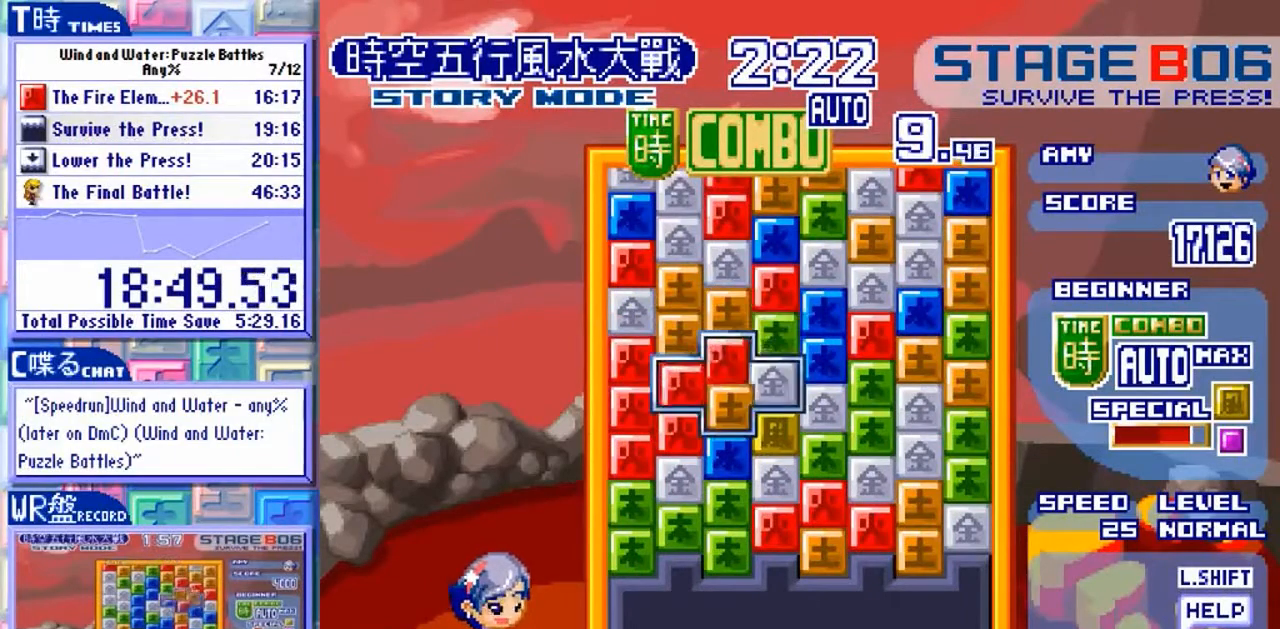
{"dt_ms": 500, "buttons": [], "left_stick": "left", "events": [[33, "left_stick", "center"], [200, "left_stick", "left"]]}
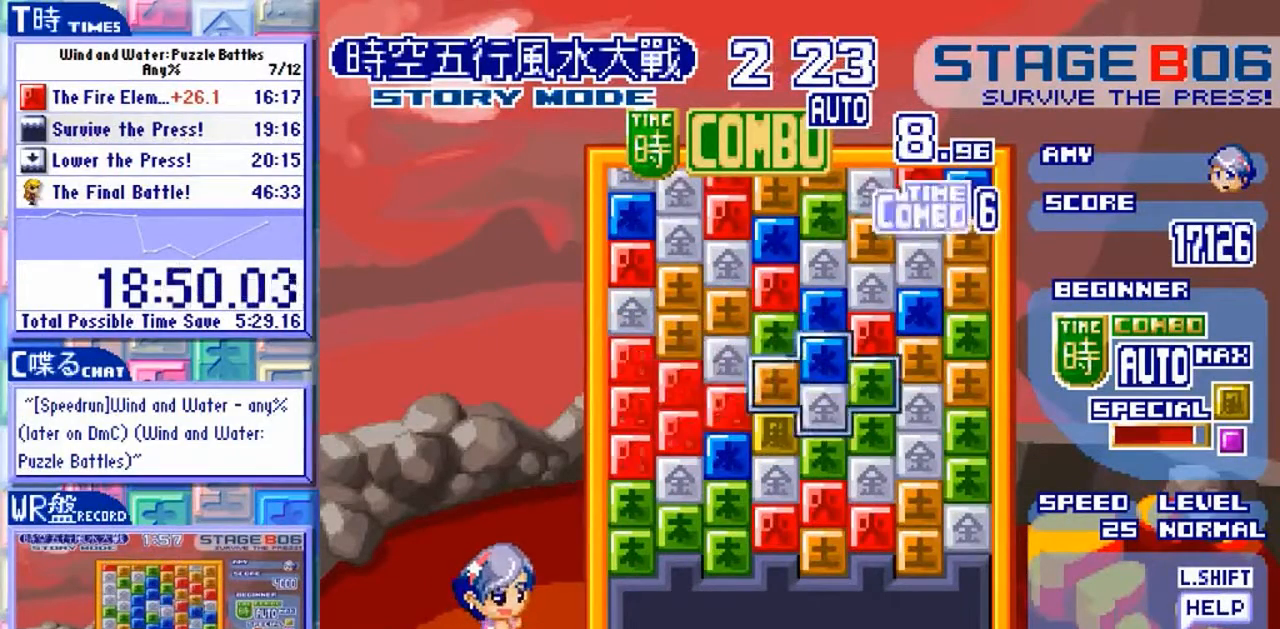
{"dt_ms": 1000, "buttons": [], "left_stick": "center"}
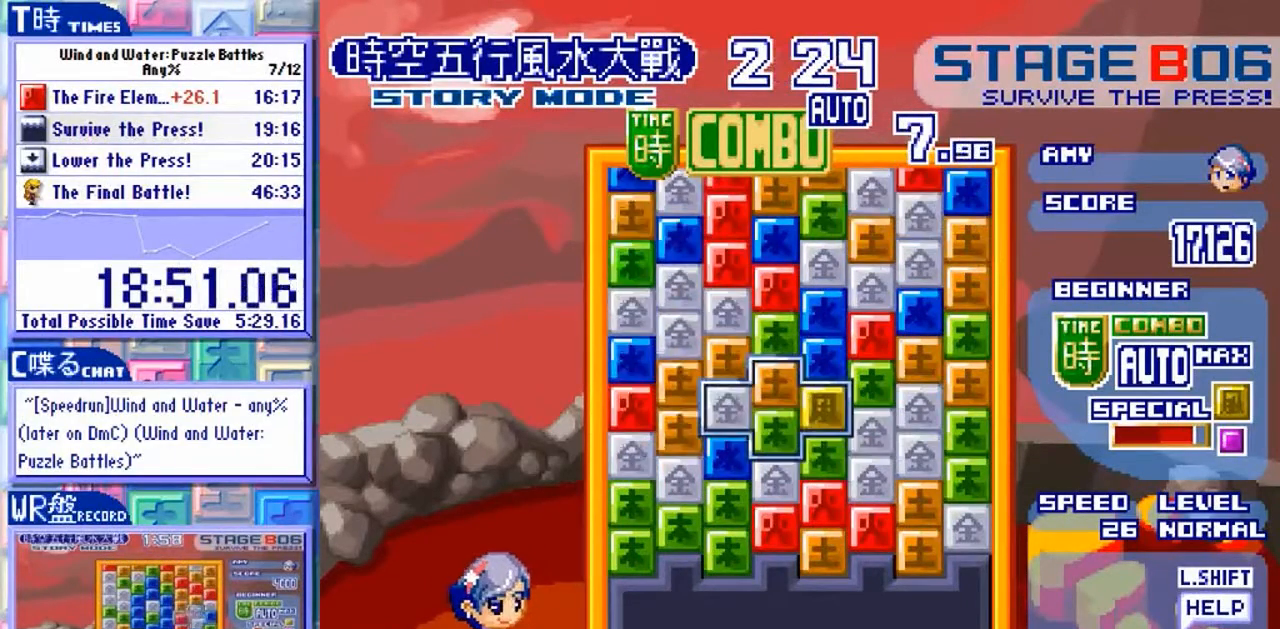
{"dt_ms": 1000, "buttons": [], "left_stick": "left"}
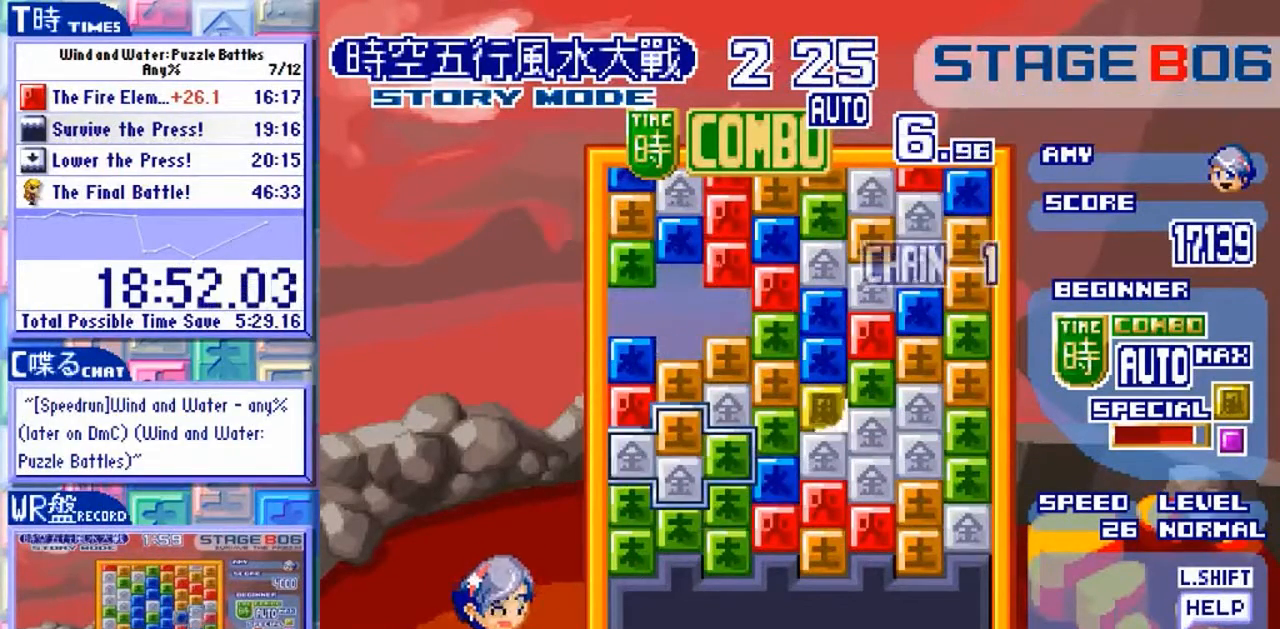
{"dt_ms": 500, "buttons": [], "left_stick": "center", "events": [[100, "left_stick", "center"], [333, "Y", "down"], [433, "Y", "up"]]}
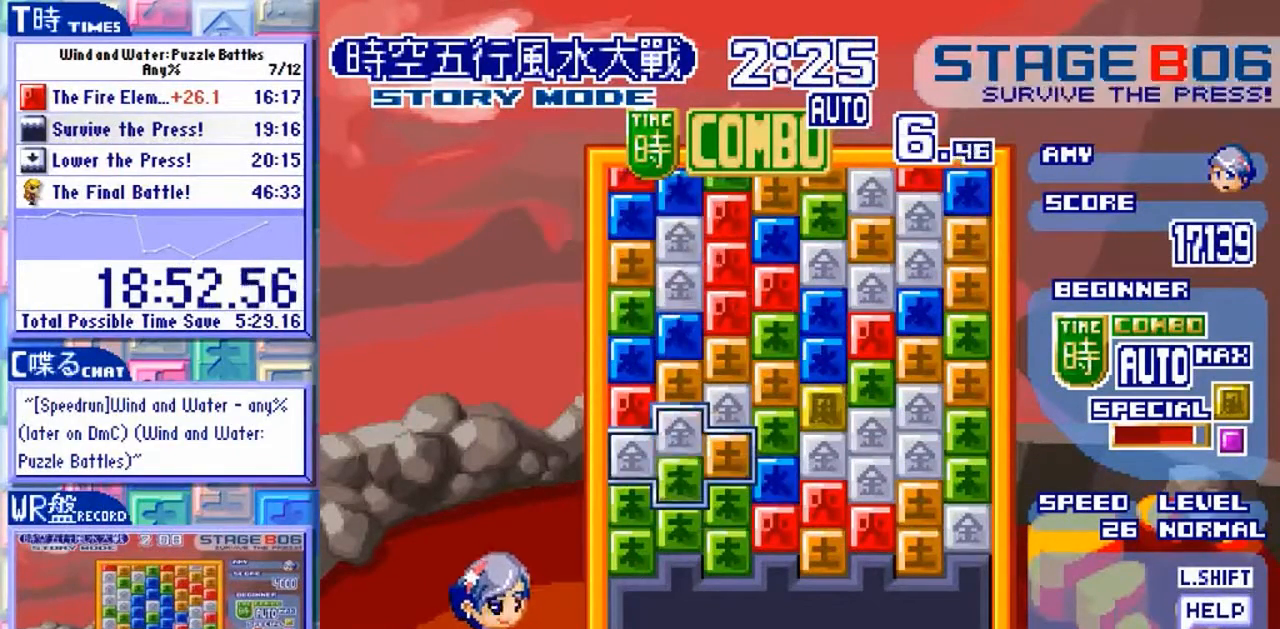
{"dt_ms": 500, "buttons": [], "left_stick": "left", "events": [[100, "left_stick", "left"]]}
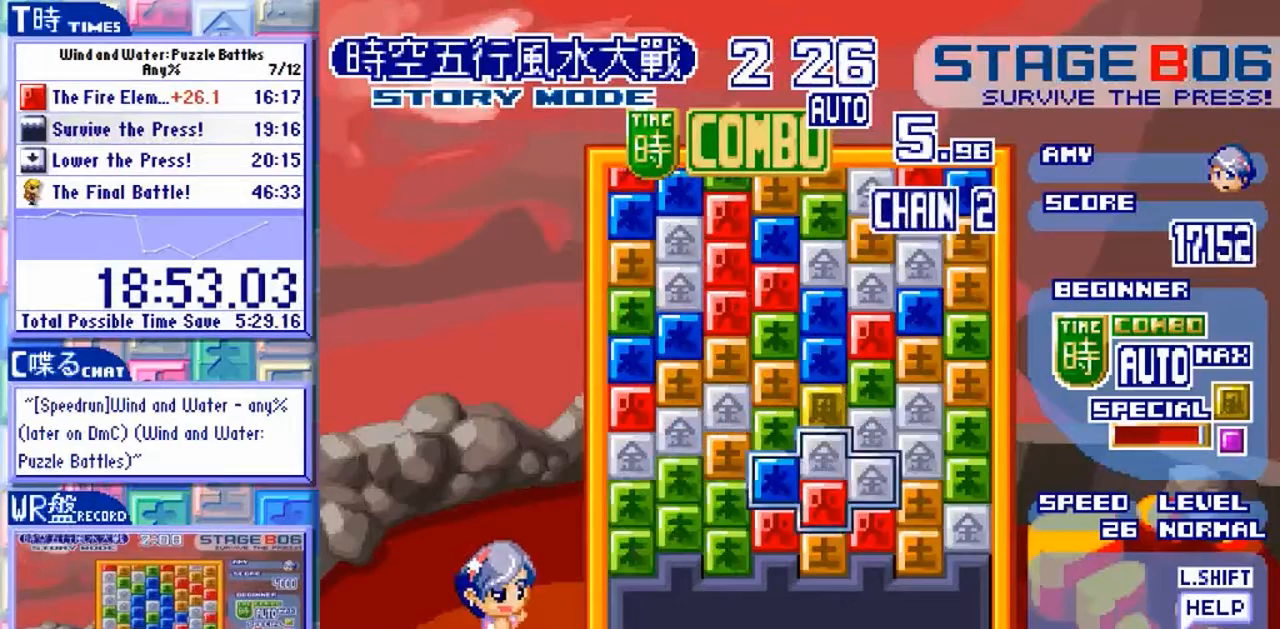
{"dt_ms": 500, "buttons": [], "left_stick": "center", "events": [[100, "left_stick", "center"]]}
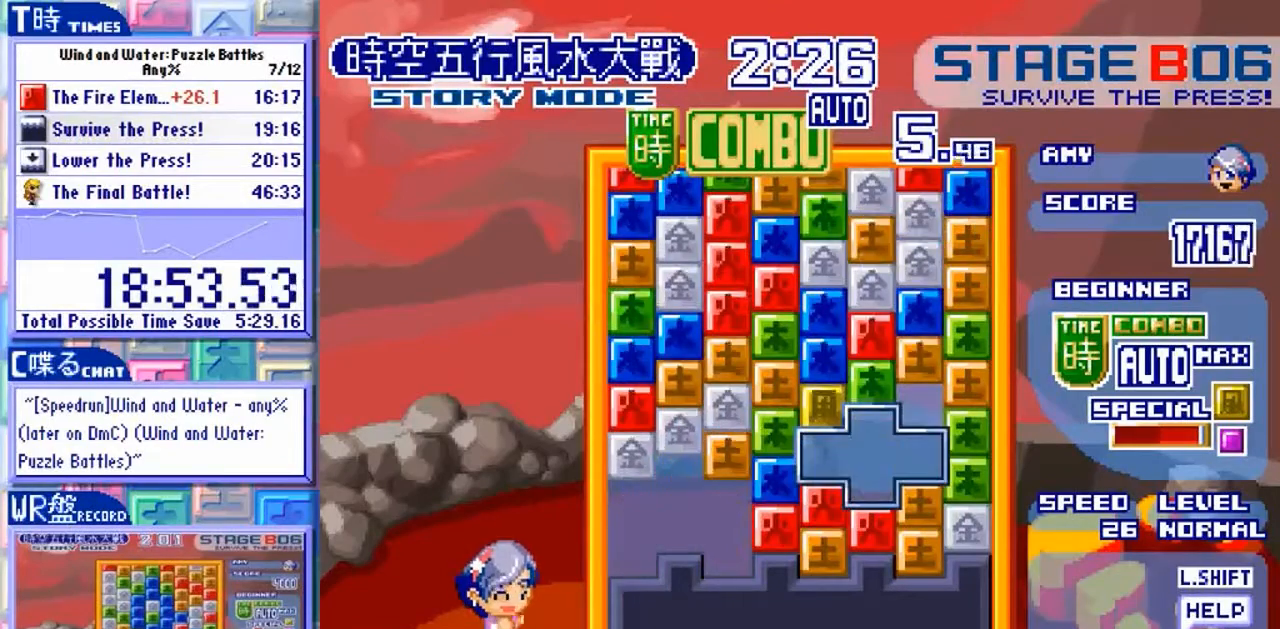
{"dt_ms": 500, "buttons": [], "left_stick": "down", "events": [[267, "left_stick", "left"], [400, "left_stick", "center"], [500, "left_stick", "down"]]}
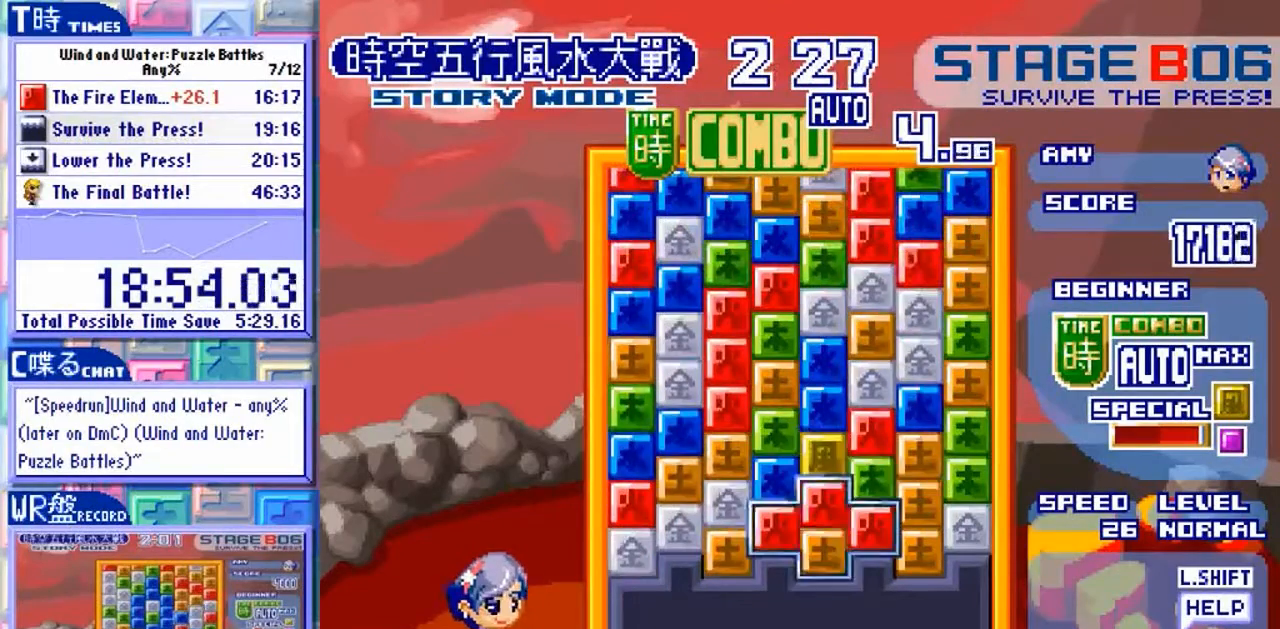
{"dt_ms": 1000, "buttons": [], "left_stick": "center"}